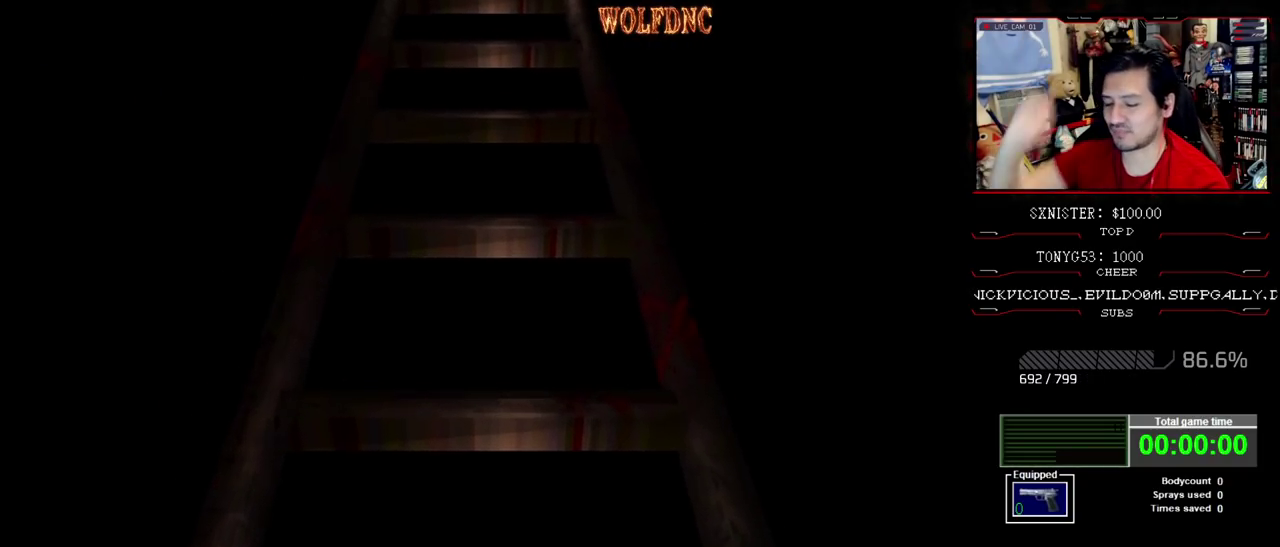
Gameplay with a controller (PlayStation layout); each line is a JSON object with the inputs held at the frame after it. "events" lists button and stick changes between this image and that frame as [ms after this image, input, new state], when the widget could be followed in between. Not read: L3 R3.
{"buttons": ["DPAD_LEFT"], "events": [[117, "SELECT", "down"], [217, "SELECT", "up"], [450, "DPAD_LEFT", "down"]]}
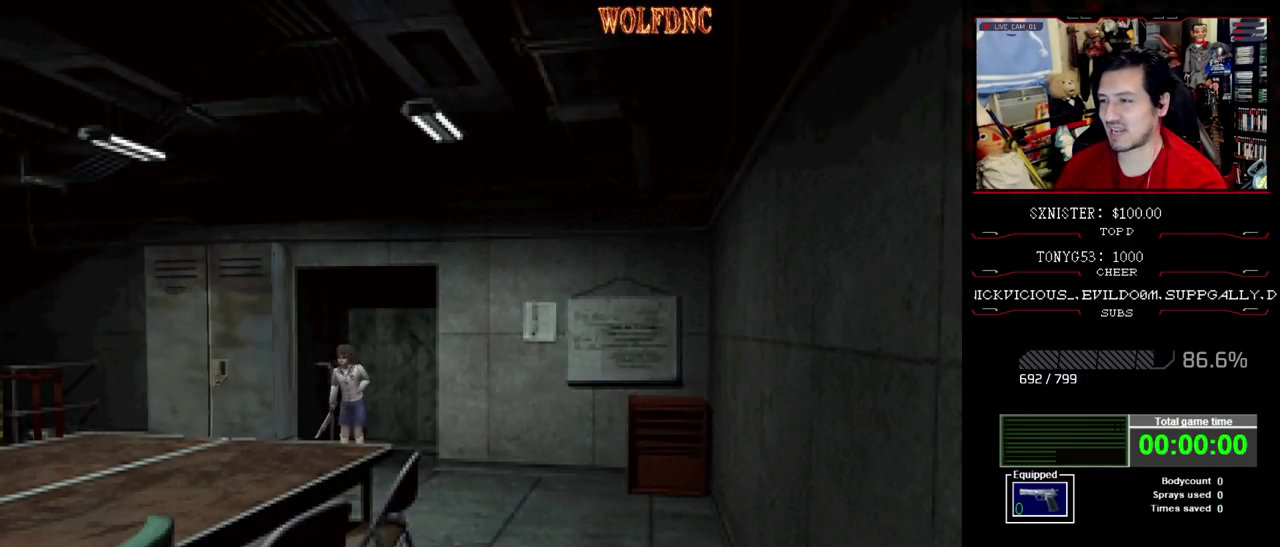
{"buttons": ["SQUARE", "DPAD_UP"], "events": [[133, "DPAD_UP", "down"], [133, "SQUARE", "down"], [467, "DPAD_LEFT", "up"]]}
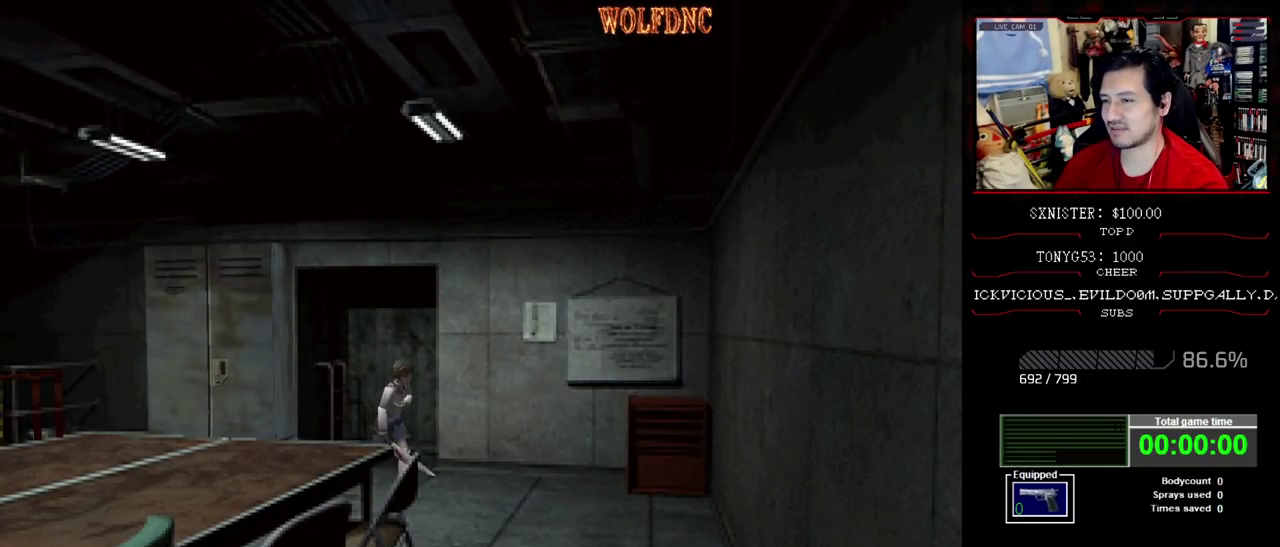
{"buttons": ["SQUARE", "DPAD_UP", "DPAD_RIGHT"], "events": [[333, "DPAD_RIGHT", "down"]]}
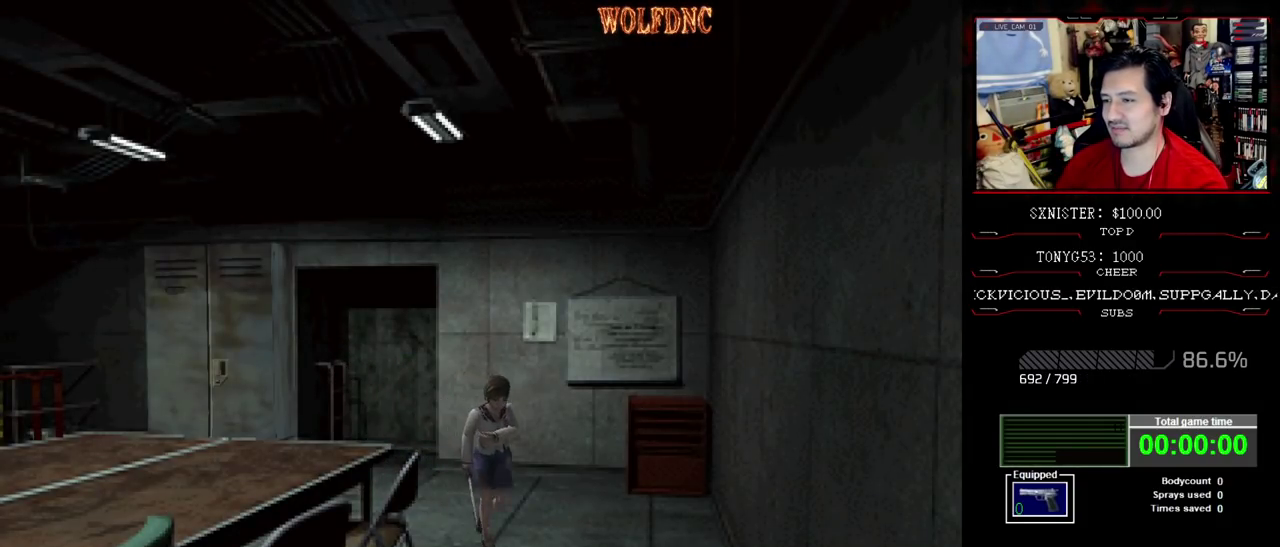
{"buttons": ["SQUARE", "DPAD_UP"], "events": [[117, "DPAD_RIGHT", "up"]]}
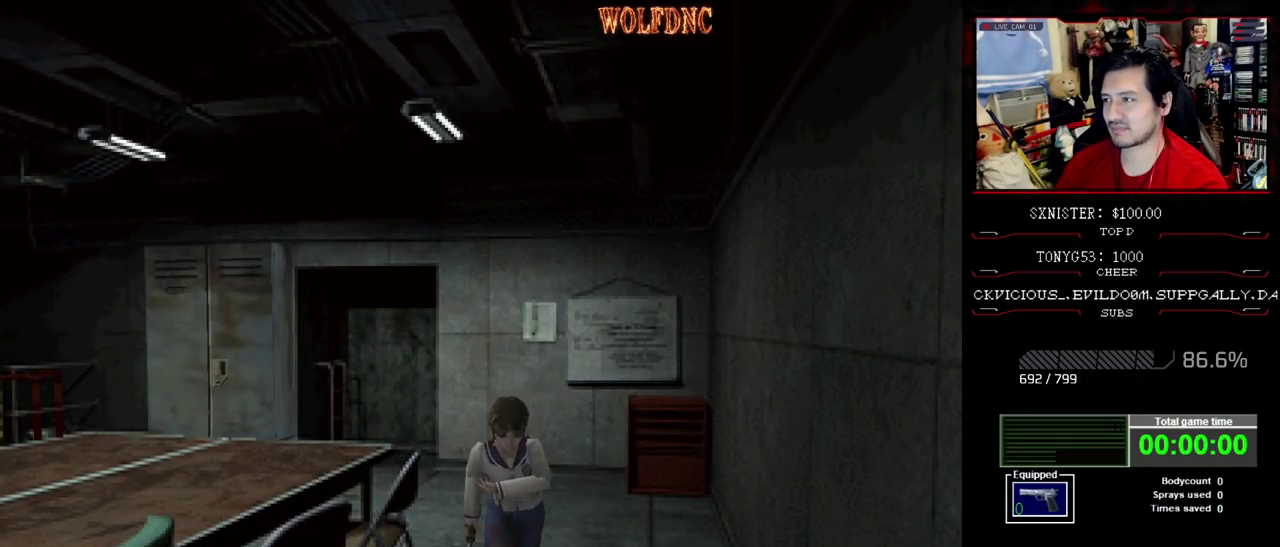
{"buttons": ["SQUARE", "DPAD_UP"], "events": [[283, "DPAD_RIGHT", "down"], [367, "DPAD_RIGHT", "up"]]}
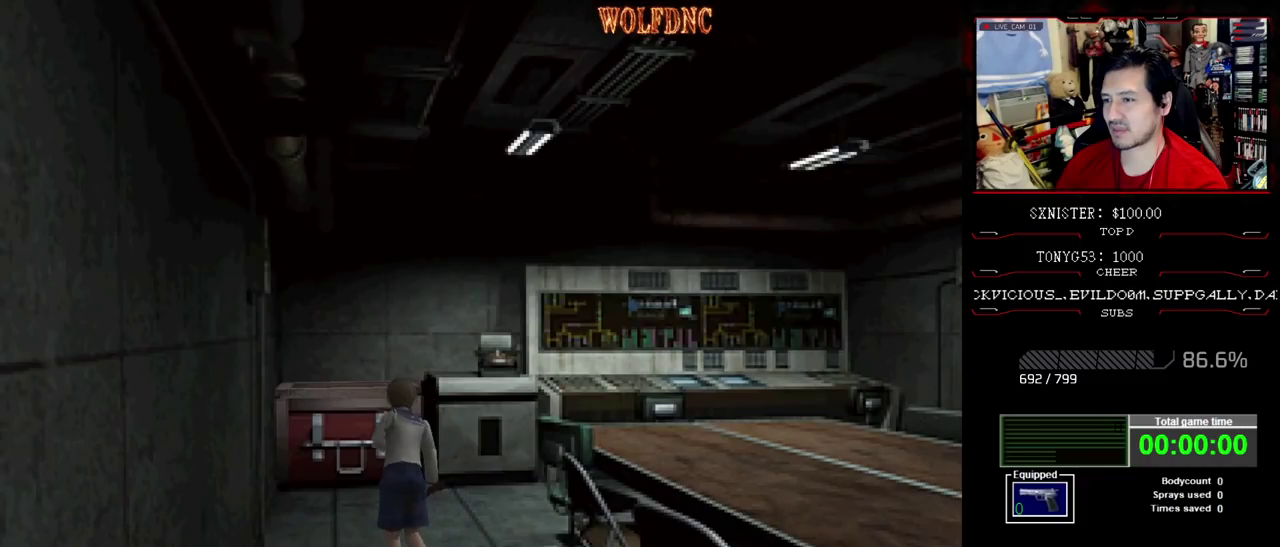
{"buttons": ["SQUARE", "DPAD_UP", "DPAD_RIGHT"], "events": [[250, "DPAD_RIGHT", "down"]]}
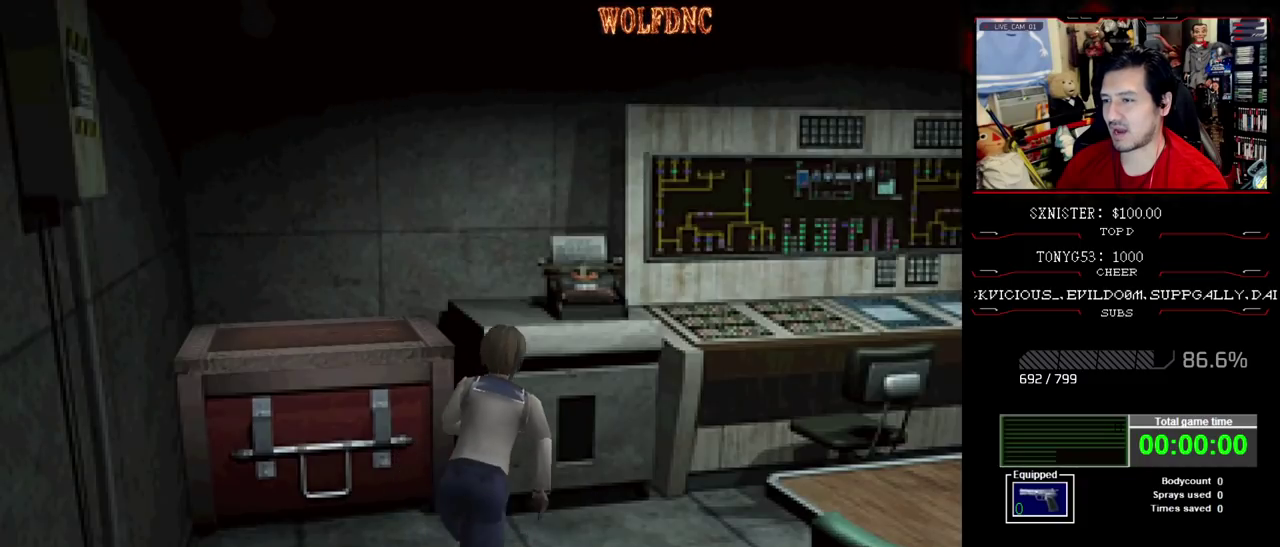
{"buttons": ["SQUARE", "DPAD_UP", "DPAD_LEFT"], "events": [[67, "DPAD_RIGHT", "up"], [267, "DPAD_LEFT", "down"]]}
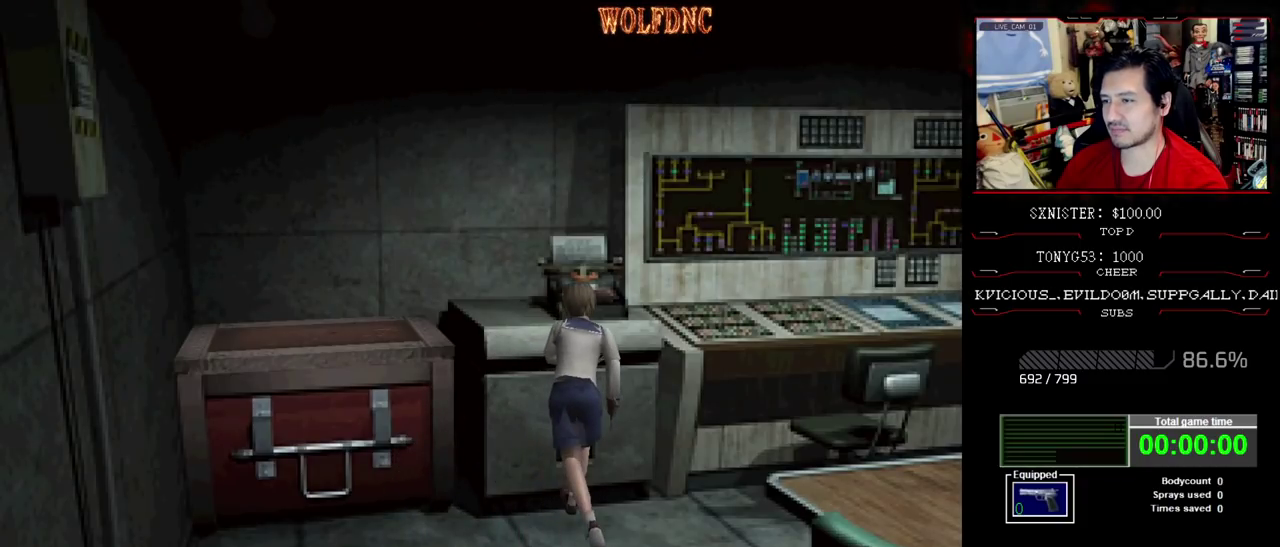
{"buttons": ["SQUARE"], "events": [[233, "DPAD_LEFT", "up"], [283, "CROSS", "down"], [367, "DPAD_LEFT", "down"], [417, "DPAD_LEFT", "up"], [417, "DPAD_UP", "up"], [467, "CROSS", "up"]]}
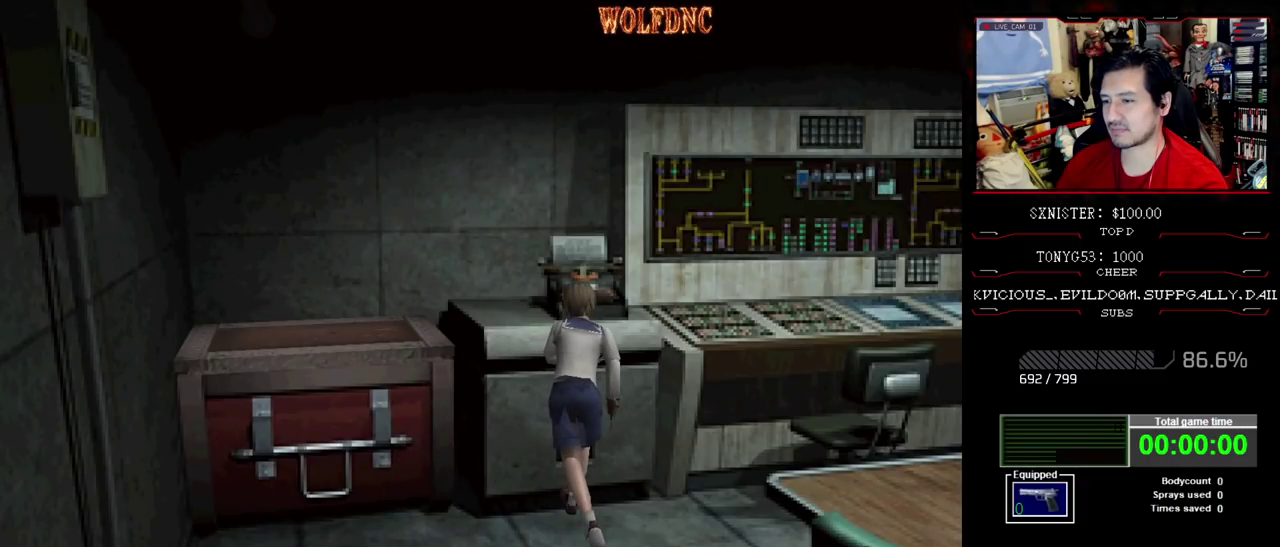
{"buttons": ["CROSS"], "events": [[333, "SQUARE", "up"], [433, "CROSS", "down"]]}
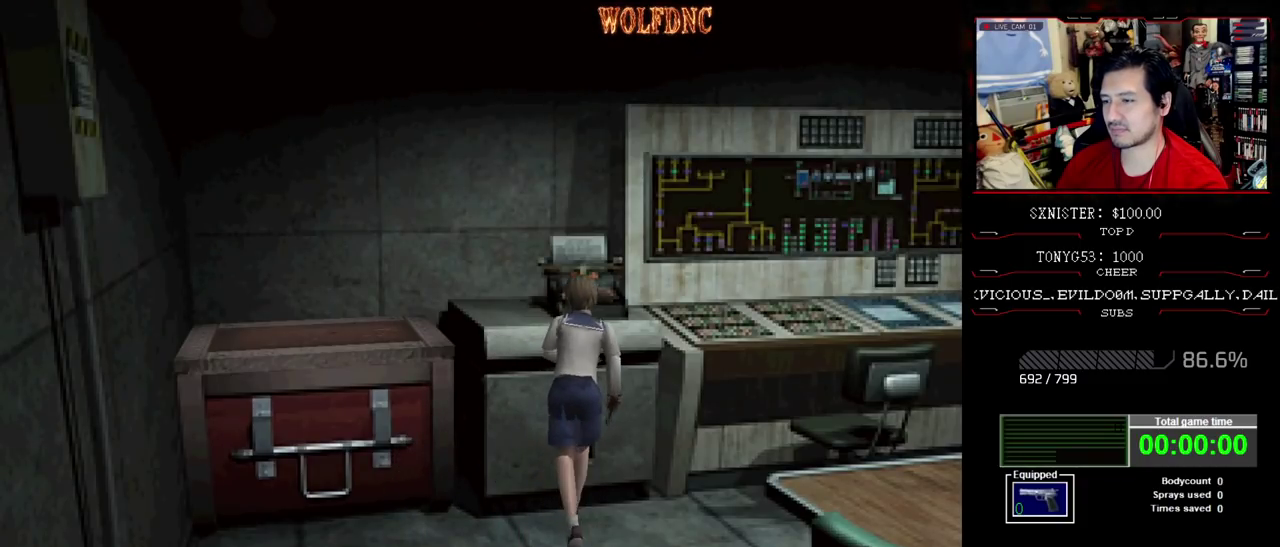
{"buttons": ["DPAD_UP"], "events": [[33, "DPAD_LEFT", "down"], [67, "CROSS", "up"], [117, "DPAD_UP", "down"], [167, "SQUARE", "down"], [300, "DPAD_LEFT", "up"], [350, "CROSS", "down"], [400, "DPAD_RIGHT", "down"], [400, "SQUARE", "up"], [450, "DPAD_RIGHT", "up"], [500, "CROSS", "up"]]}
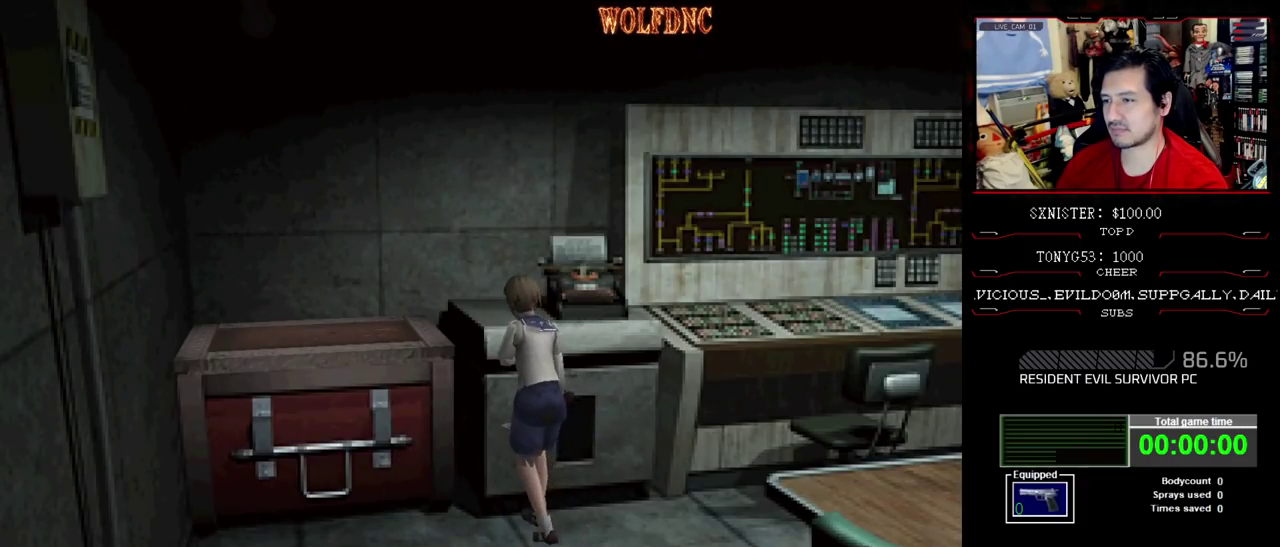
{"buttons": [], "events": [[50, "CROSS", "down"], [183, "CROSS", "up"], [233, "CROSS", "down"], [283, "DPAD_UP", "up"], [317, "CROSS", "up"]]}
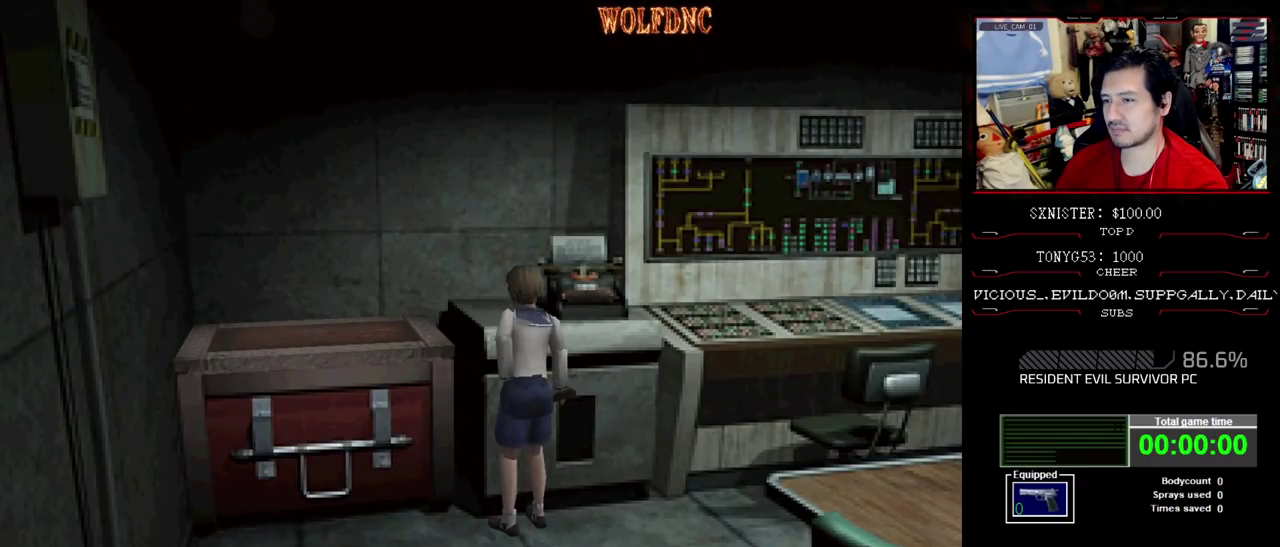
{"buttons": [], "events": []}
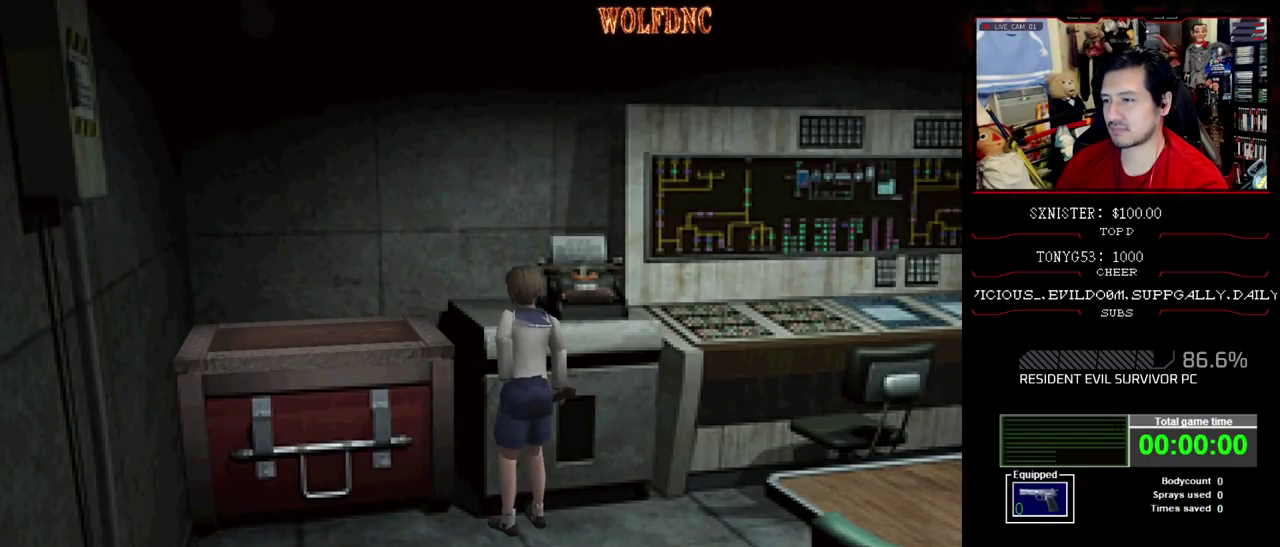
{"buttons": ["SQUARE", "DPAD_UP"], "events": [[33, "DPAD_DOWN", "down"], [33, "DPAD_RIGHT", "down"], [67, "SQUARE", "down"], [167, "DPAD_DOWN", "up"], [167, "SQUARE", "up"], [300, "DPAD_UP", "down"], [300, "SQUARE", "down"], [500, "DPAD_RIGHT", "up"]]}
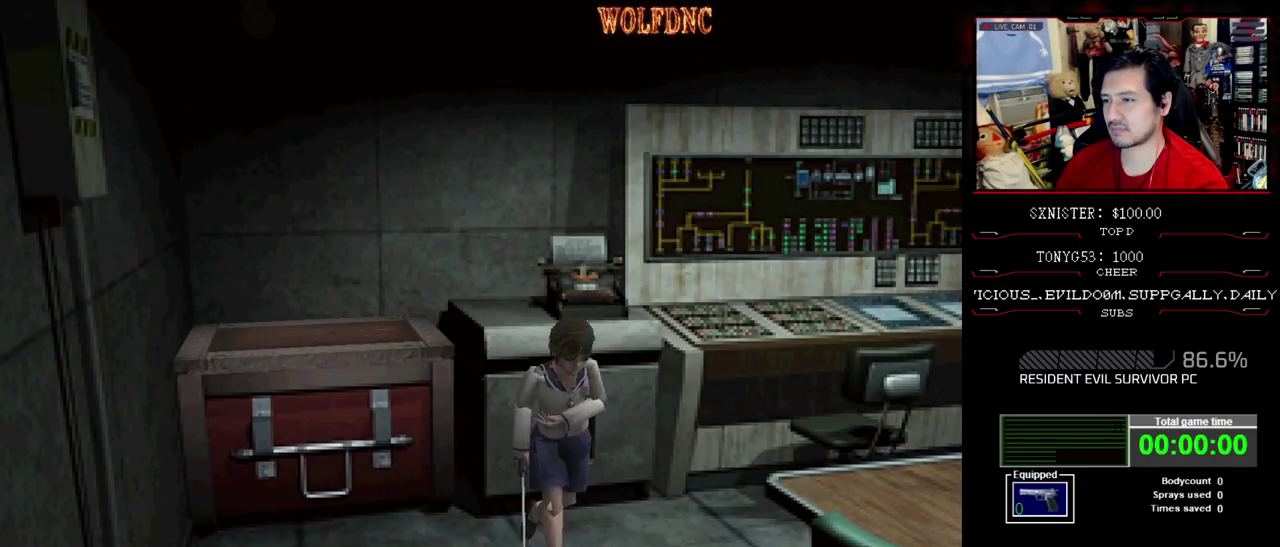
{"buttons": ["CROSS", "SQUARE", "DPAD_UP", "DPAD_LEFT"], "events": [[183, "DPAD_RIGHT", "down"], [283, "CROSS", "down"], [283, "DPAD_RIGHT", "up"], [417, "CROSS", "up"], [417, "DPAD_LEFT", "down"], [467, "CROSS", "down"]]}
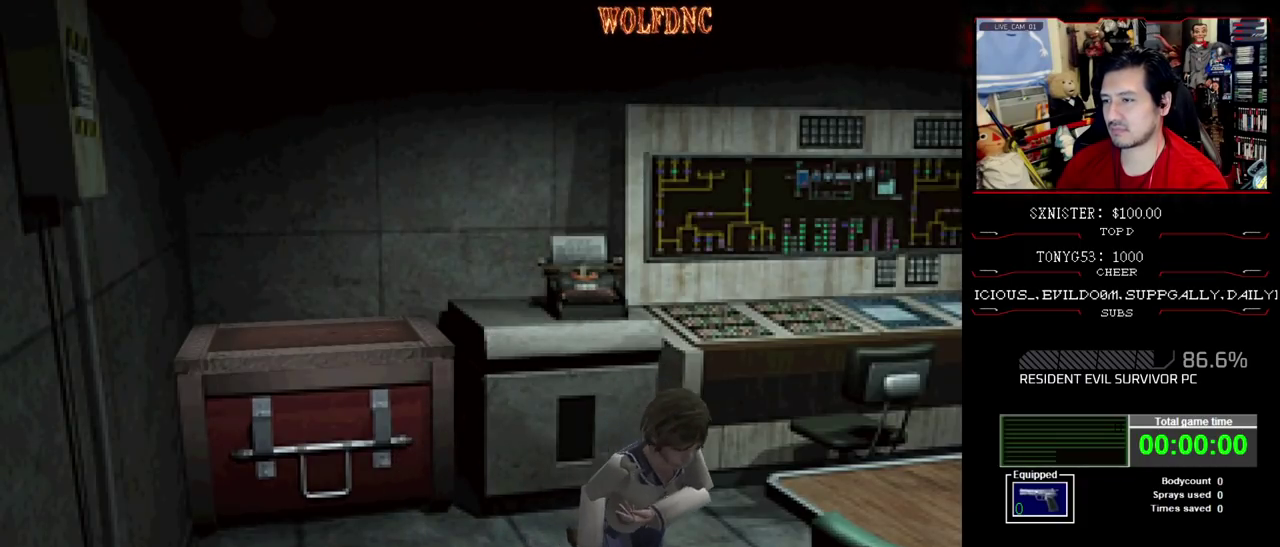
{"buttons": ["CROSS", "SQUARE", "DPAD_UP", "DPAD_RIGHT"], "events": [[50, "DPAD_LEFT", "up"], [100, "CROSS", "up"], [150, "CROSS", "down"], [200, "DPAD_RIGHT", "down"], [300, "CROSS", "up"], [383, "CROSS", "down"]]}
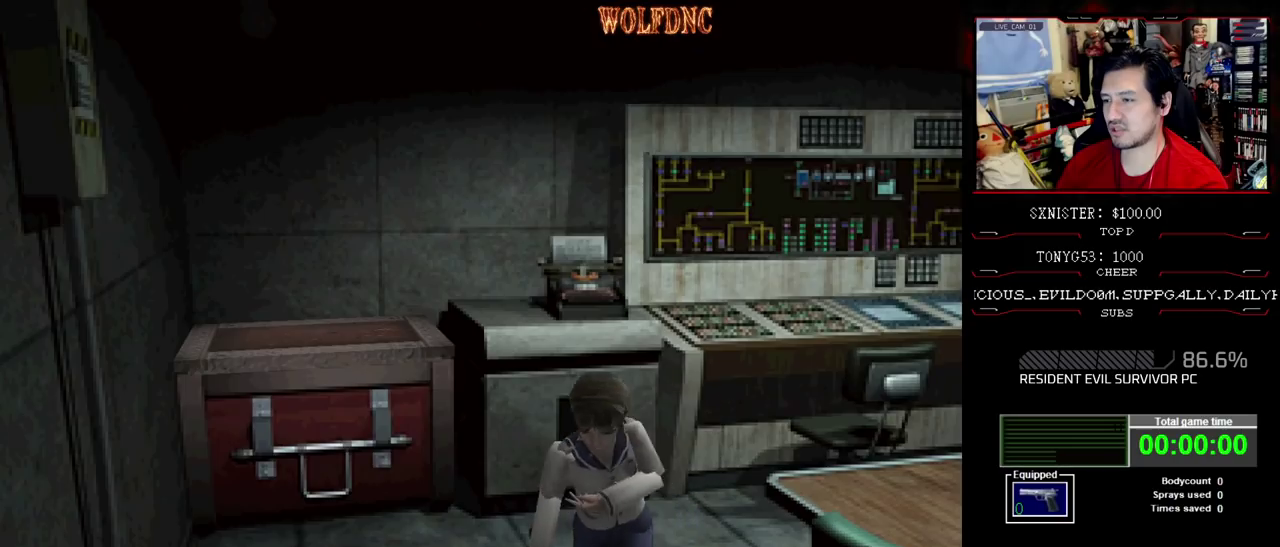
{"buttons": ["CROSS", "SQUARE", "DPAD_UP", "DPAD_LEFT"], "events": [[33, "DPAD_LEFT", "down"], [67, "CROSS", "up"], [67, "DPAD_RIGHT", "up"], [117, "CROSS", "down"], [217, "CROSS", "up"], [350, "CROSS", "down"], [450, "CROSS", "up"], [500, "CROSS", "down"]]}
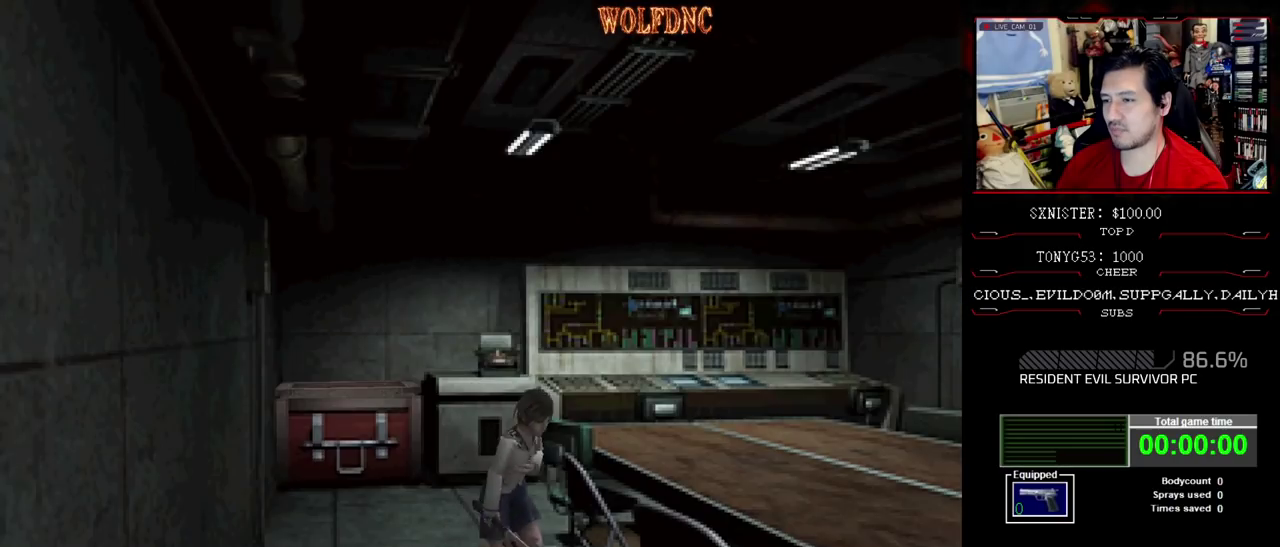
{"buttons": ["CROSS", "SQUARE", "DPAD_UP"], "events": [[133, "CROSS", "up"], [183, "CROSS", "down"], [183, "DPAD_LEFT", "up"], [283, "DPAD_RIGHT", "down"], [317, "CROSS", "up"], [367, "CROSS", "down"], [467, "DPAD_RIGHT", "up"]]}
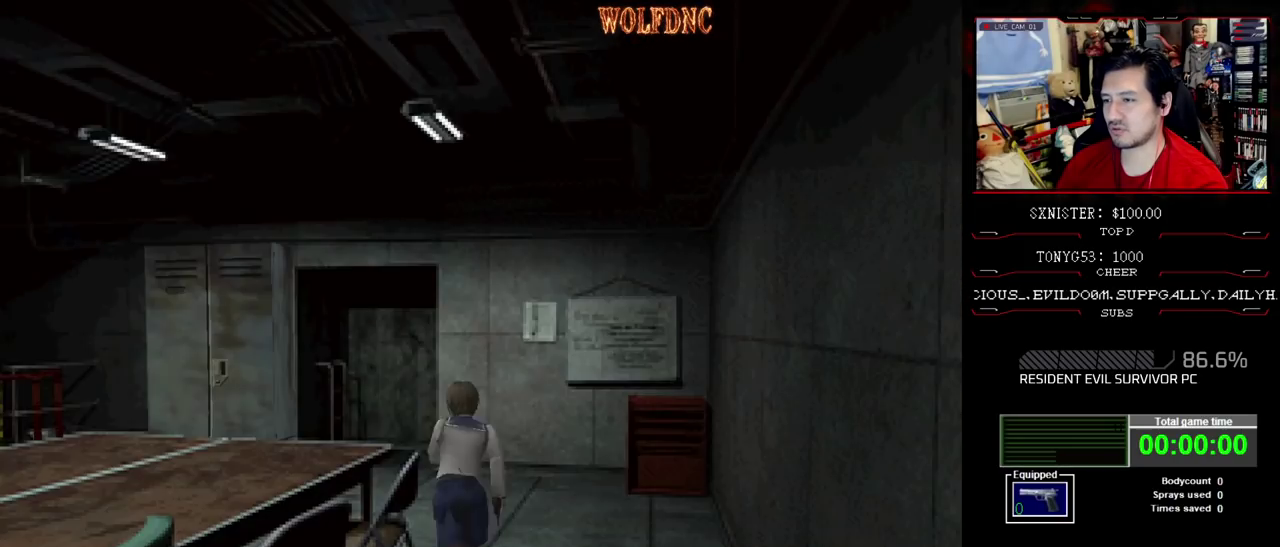
{"buttons": ["CROSS", "SQUARE", "DPAD_UP", "DPAD_LEFT"], "events": [[100, "DPAD_LEFT", "down"], [150, "DPAD_LEFT", "up"], [200, "CROSS", "up"], [250, "CROSS", "down"], [300, "DPAD_LEFT", "down"], [383, "CROSS", "up"], [433, "CROSS", "down"]]}
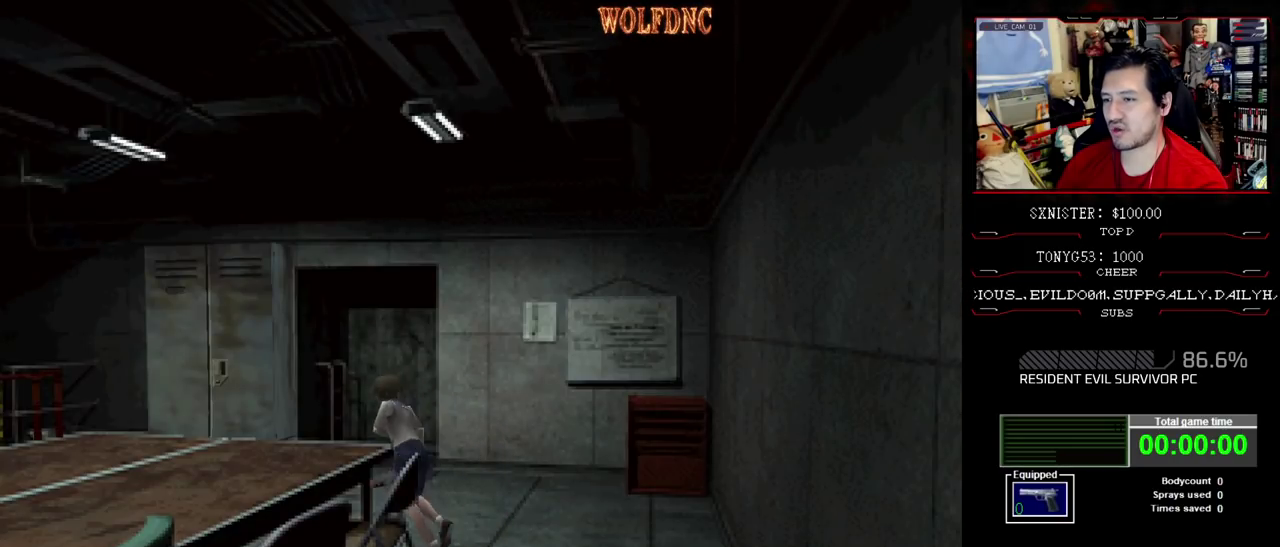
{"buttons": ["SQUARE", "DPAD_UP", "DPAD_LEFT"], "events": [[67, "CROSS", "up"], [67, "DPAD_UP", "up"], [167, "SQUARE", "up"], [350, "SQUARE", "down"], [450, "DPAD_UP", "down"]]}
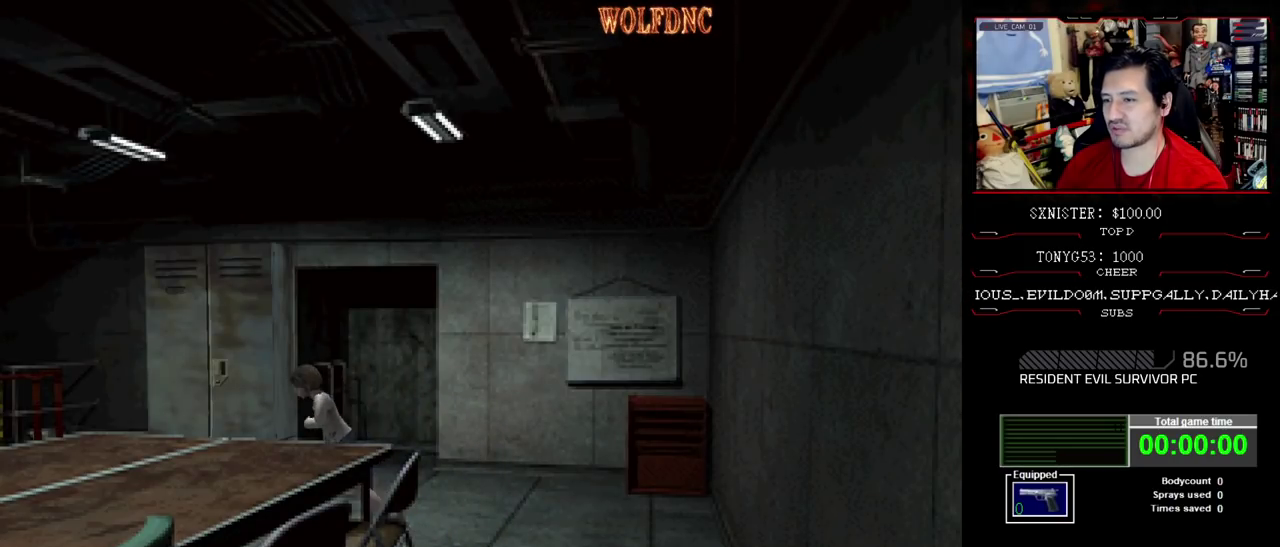
{"buttons": ["CROSS", "SQUARE", "DPAD_UP", "DPAD_RIGHT"], "events": [[83, "CROSS", "down"], [183, "CROSS", "up"], [233, "CROSS", "down"], [367, "CROSS", "up"], [367, "DPAD_LEFT", "up"], [367, "DPAD_RIGHT", "down"], [417, "CROSS", "down"]]}
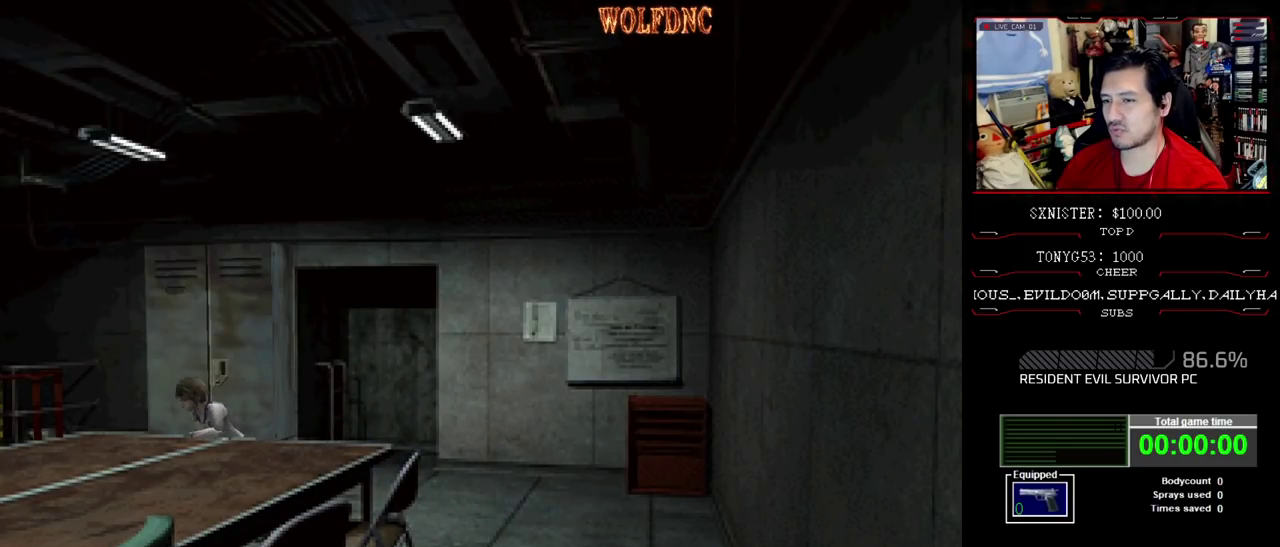
{"buttons": ["CROSS", "SQUARE", "DPAD_UP", "DPAD_LEFT"], "events": [[333, "DPAD_RIGHT", "up"], [383, "DPAD_LEFT", "down"]]}
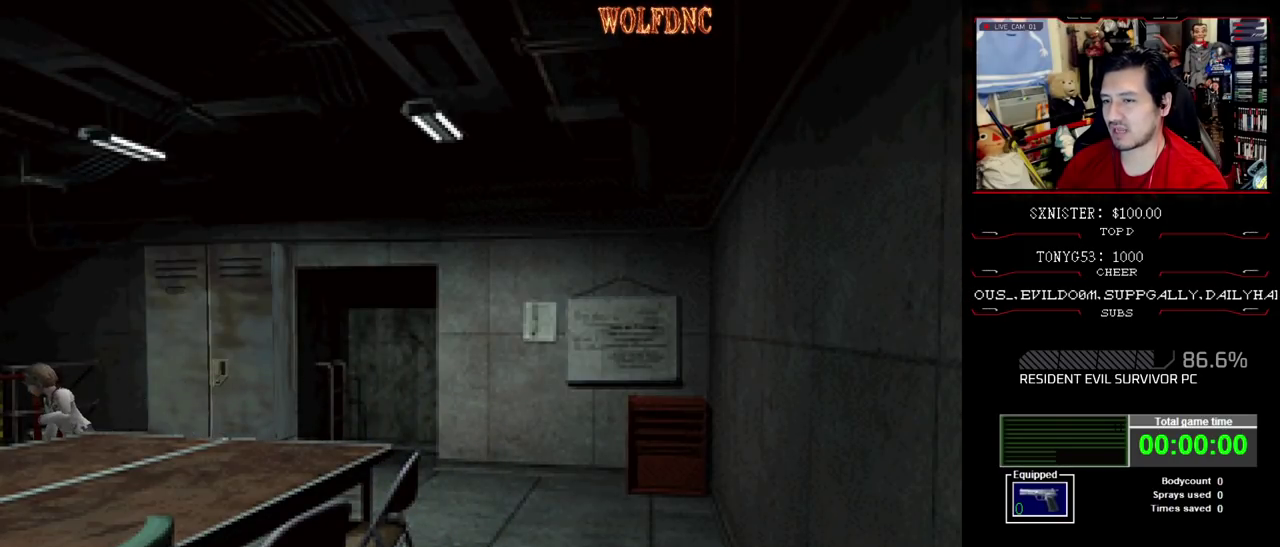
{"buttons": ["DPAD_LEFT"], "events": [[67, "CROSS", "up"], [117, "CROSS", "down"], [300, "CROSS", "up"], [350, "DPAD_UP", "up"], [350, "SQUARE", "up"]]}
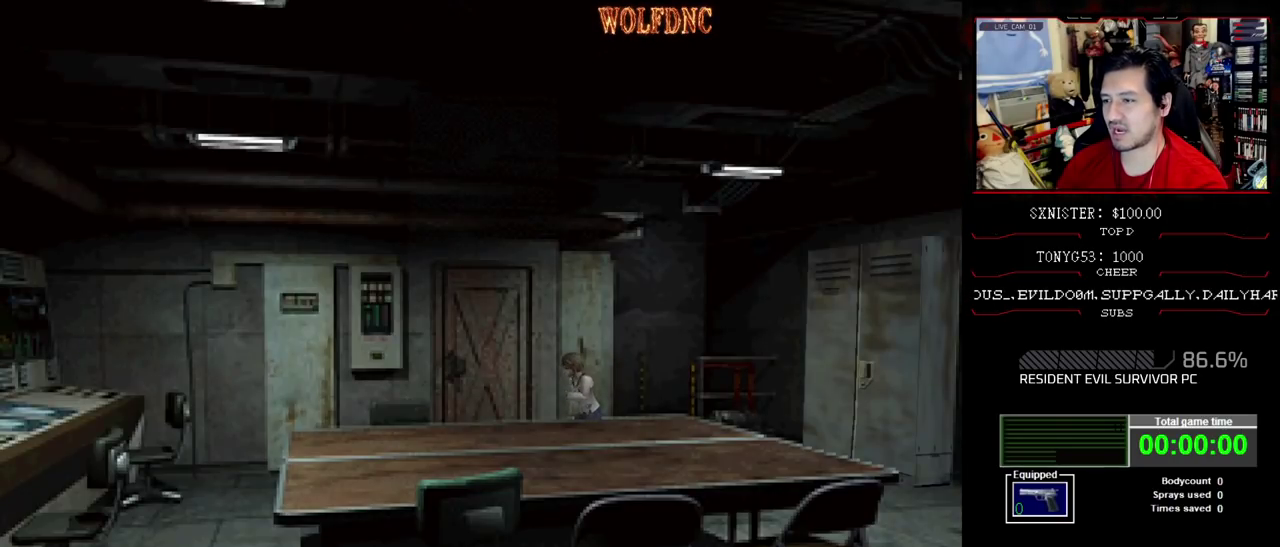
{"buttons": ["SQUARE", "DPAD_UP", "DPAD_LEFT"], "events": [[50, "SQUARE", "down"], [183, "DPAD_UP", "down"], [367, "CROSS", "down"], [467, "CROSS", "up"]]}
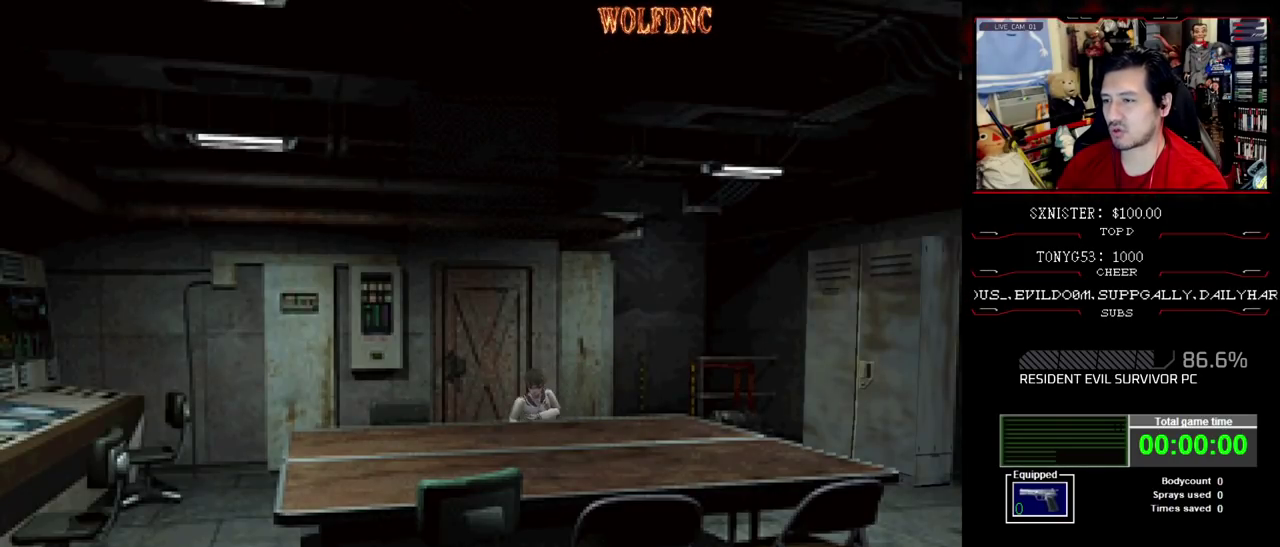
{"buttons": ["SQUARE", "DPAD_UP", "DPAD_LEFT"], "events": [[17, "CROSS", "down"], [50, "DPAD_LEFT", "up"], [50, "DPAD_RIGHT", "down"], [383, "DPAD_LEFT", "down"], [383, "DPAD_RIGHT", "up"], [483, "CROSS", "up"]]}
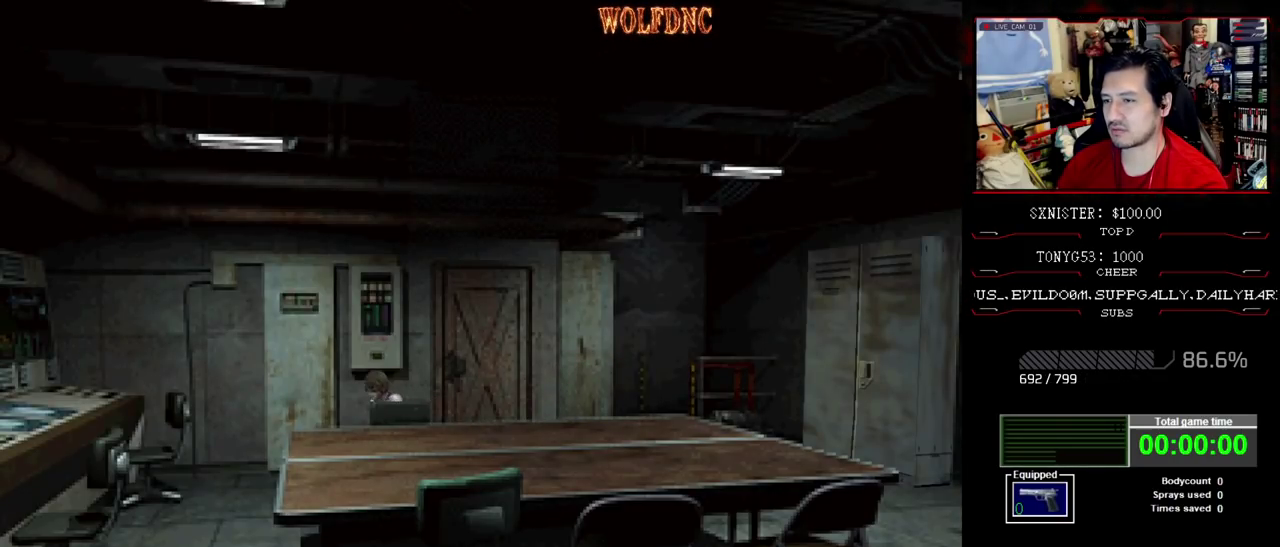
{"buttons": ["SQUARE", "DPAD_UP"], "events": [[33, "CROSS", "down"], [67, "DPAD_LEFT", "up"], [217, "DPAD_LEFT", "down"], [300, "CROSS", "up"], [350, "CROSS", "down"], [400, "DPAD_LEFT", "up"], [500, "CROSS", "up"]]}
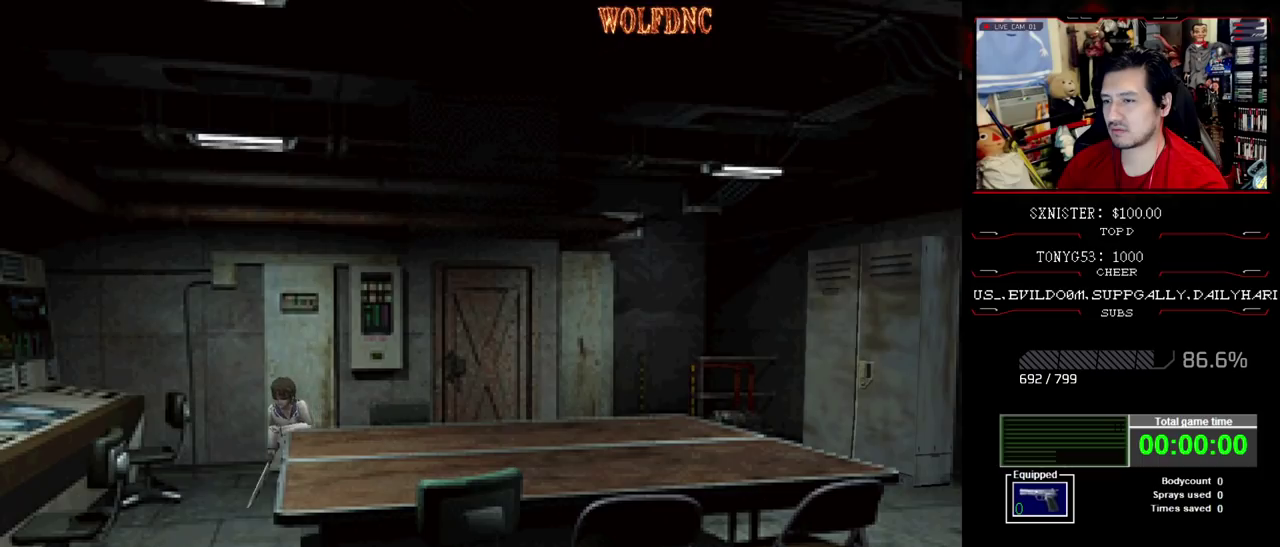
{"buttons": ["CROSS", "SQUARE", "DPAD_UP", "DPAD_LEFT"], "events": [[50, "CROSS", "down"], [183, "CROSS", "up"], [183, "DPAD_RIGHT", "down"], [233, "CROSS", "down"], [233, "DPAD_LEFT", "down"], [283, "DPAD_RIGHT", "up"]]}